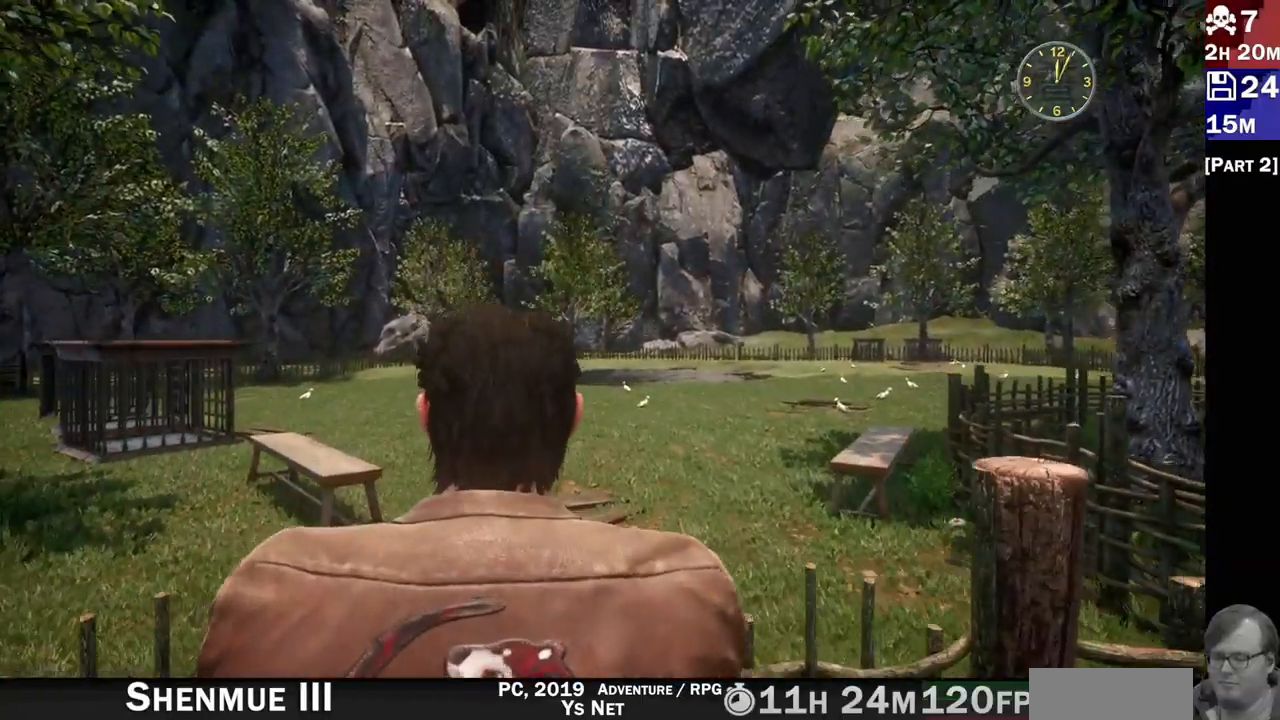
Gameplay with a controller (PlayStation layout); each line is a JSON object with the inputs held at the frame after it (dt_ms = milliseconds from this image to that frame). "events" lists button and stick changes between this image and that frame as [ms after this image, input, new state], when the widget could be followed in between. Not read: L3 R3.
{"dt_ms": 500, "buttons": [], "left_stick": "center", "right_stick": "center", "events": []}
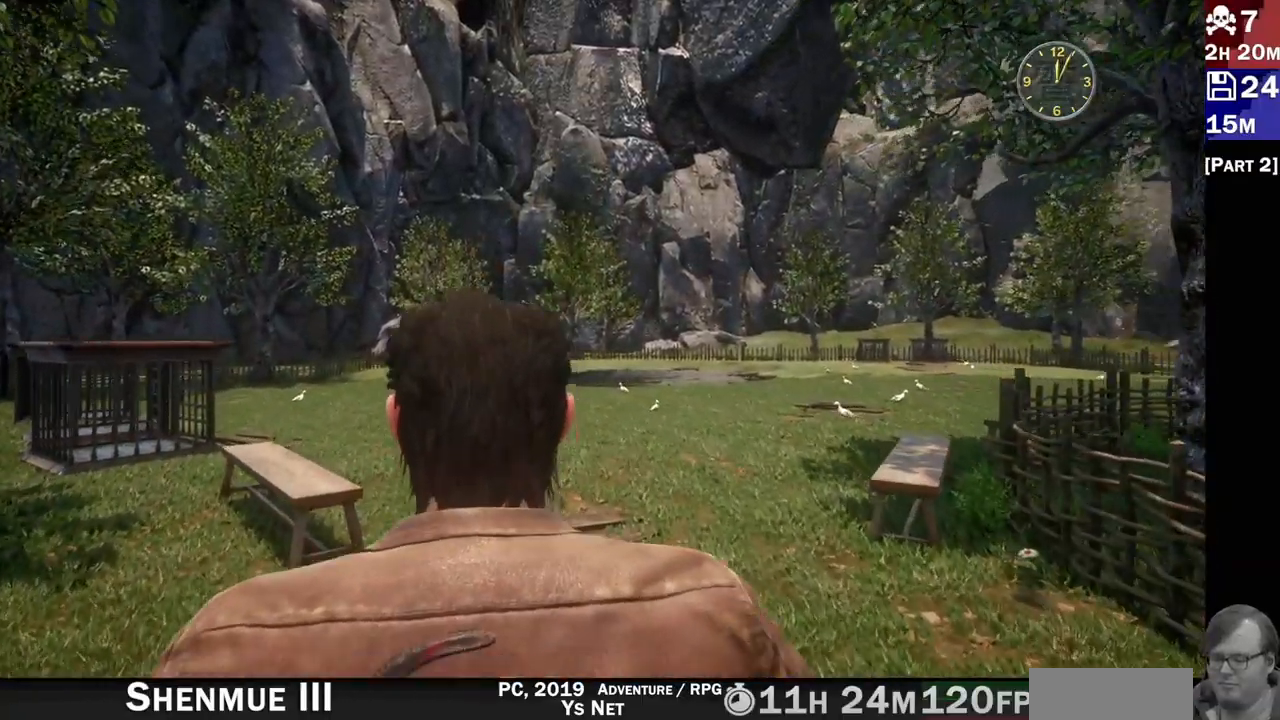
{"dt_ms": 500, "buttons": ["R2"], "left_stick": "up", "right_stick": "center", "events": [[217, "left_stick", "up"], [250, "R2", "down"]]}
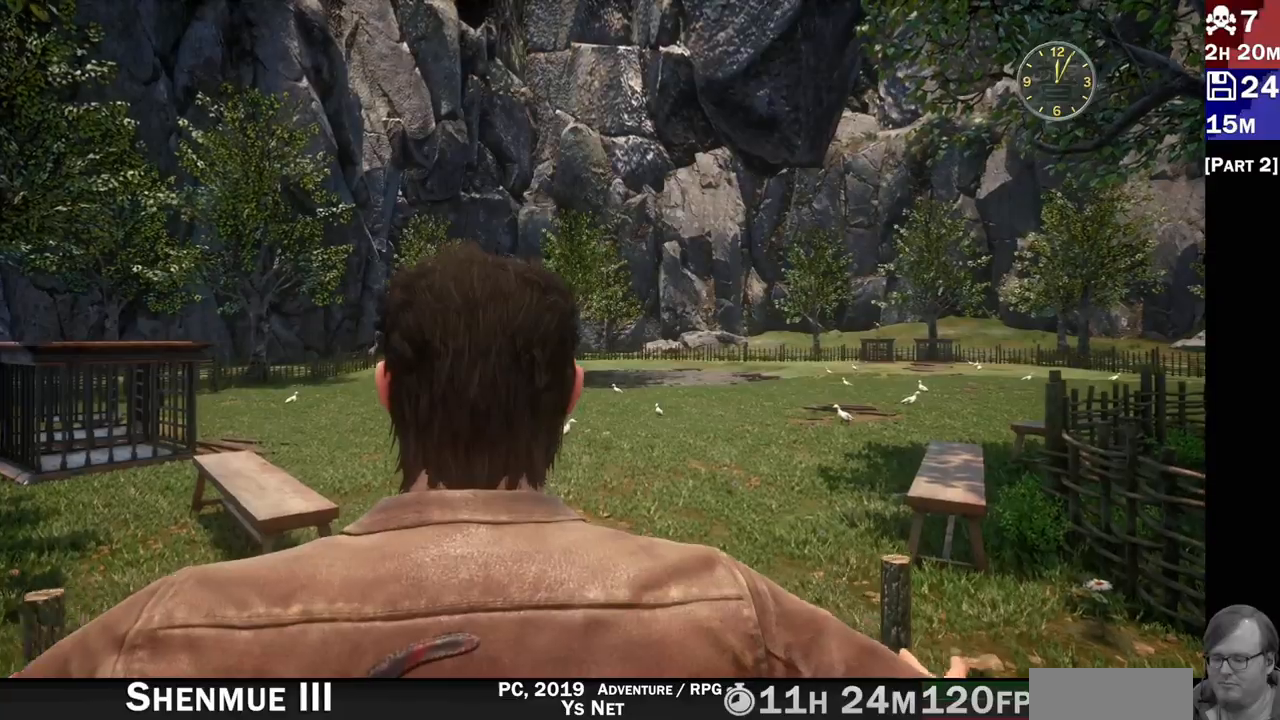
{"dt_ms": 500, "buttons": ["R2"], "left_stick": "up", "right_stick": "down", "events": [[17, "right_stick", "down"]]}
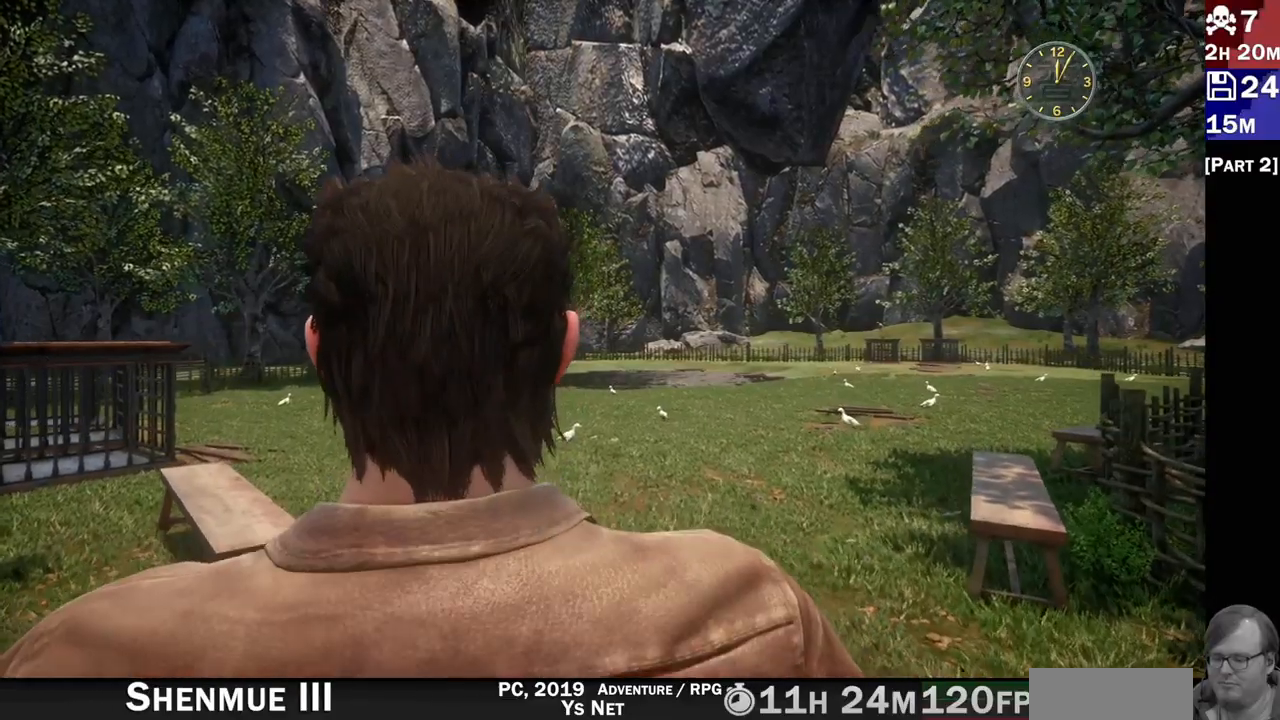
{"dt_ms": 500, "buttons": ["R2"], "left_stick": "up", "right_stick": "down", "events": []}
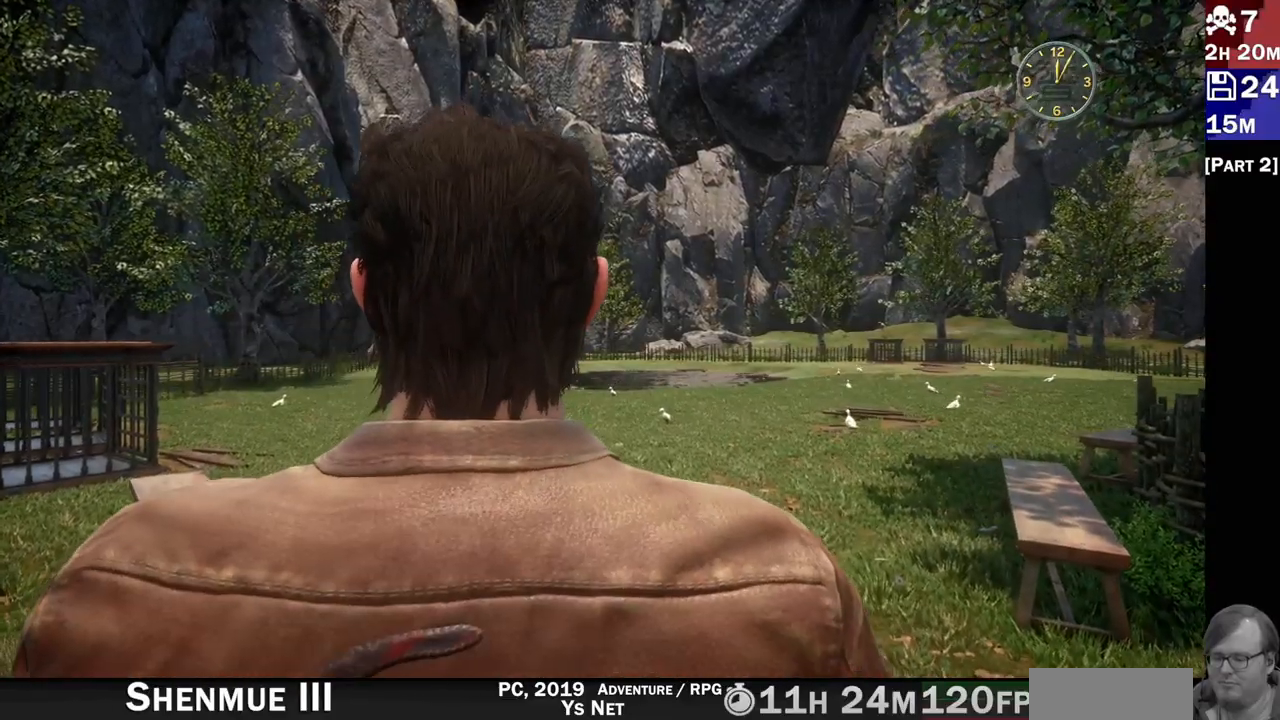
{"dt_ms": 500, "buttons": ["R2"], "left_stick": "up", "right_stick": "down-left", "events": [[500, "right_stick", "down-left"]]}
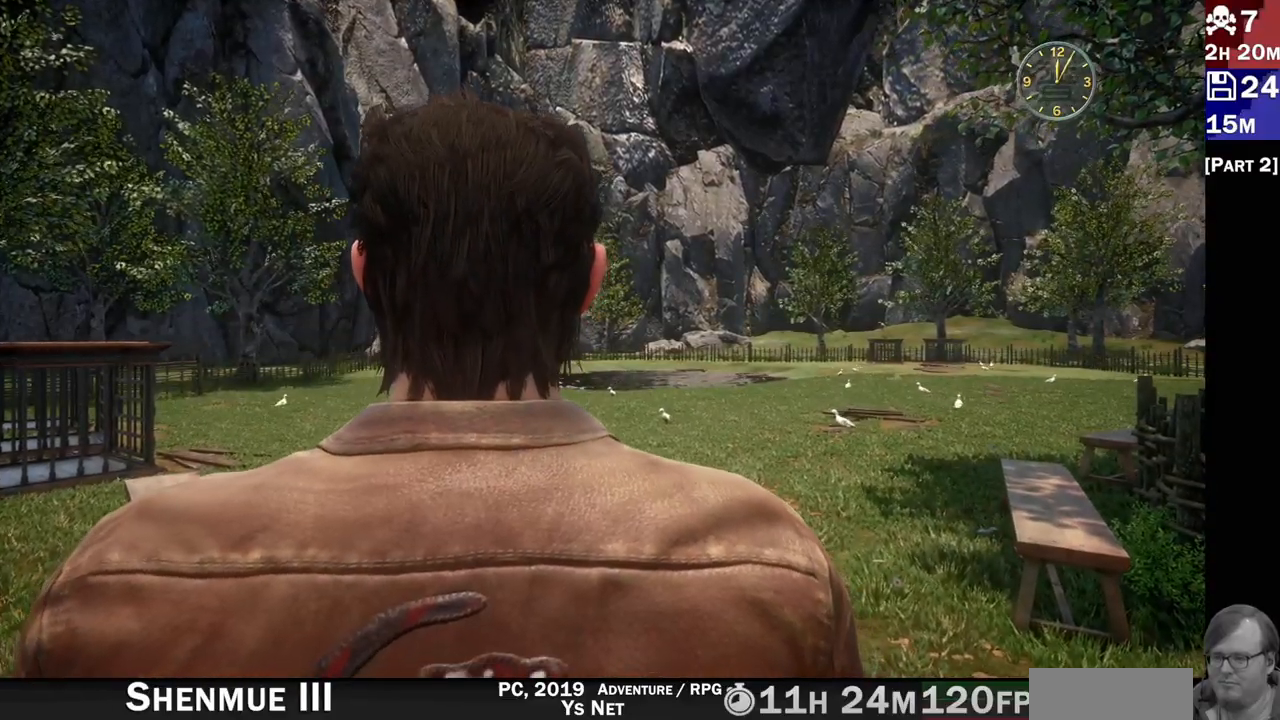
{"dt_ms": 500, "buttons": ["R2"], "left_stick": "up", "right_stick": "down-left", "events": []}
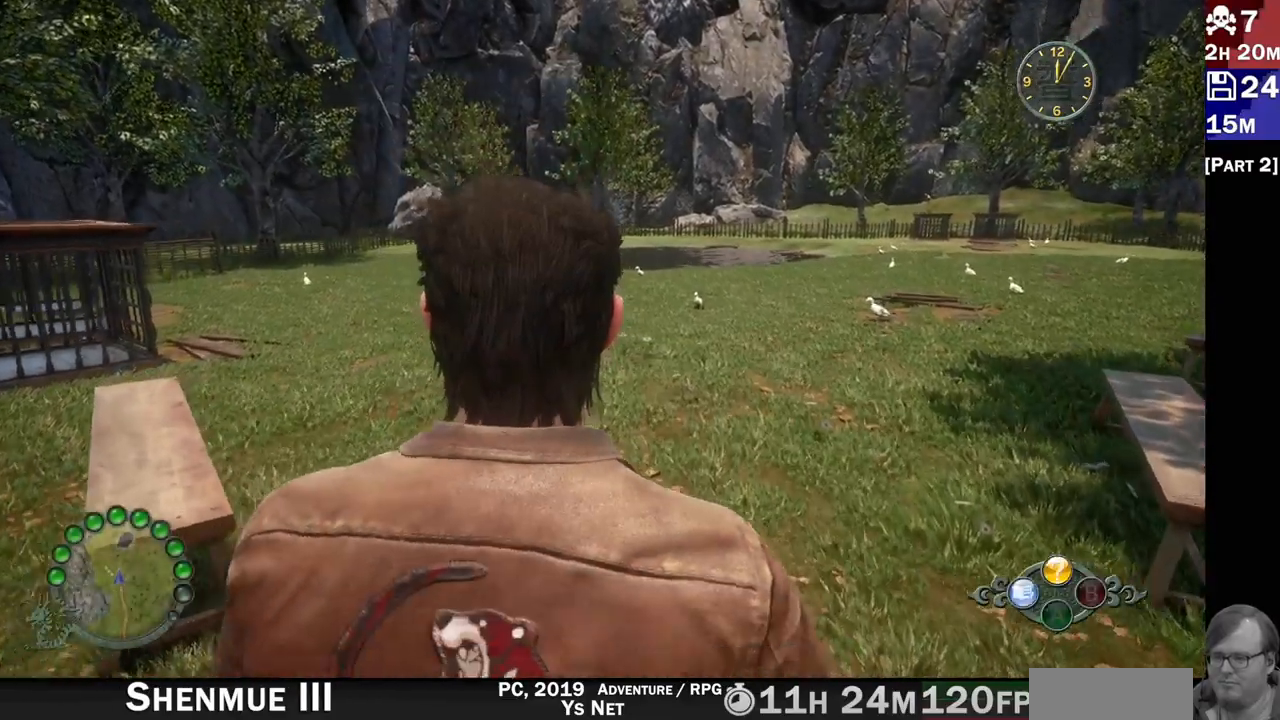
{"dt_ms": 1000, "buttons": [], "left_stick": "up", "right_stick": "center"}
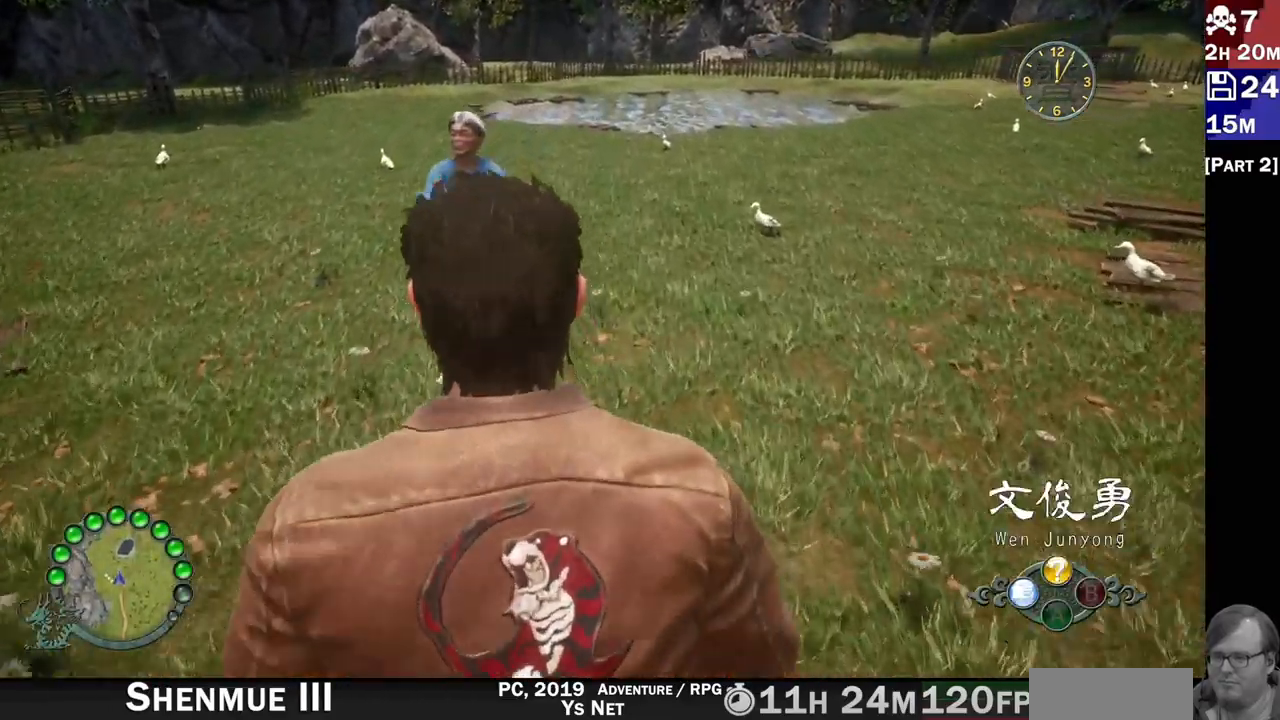
{"dt_ms": 500, "buttons": ["L1", "L2"], "left_stick": "up-left", "right_stick": "center", "events": [[400, "L2", "down"], [467, "left_stick", "up-left"], [500, "L1", "down"]]}
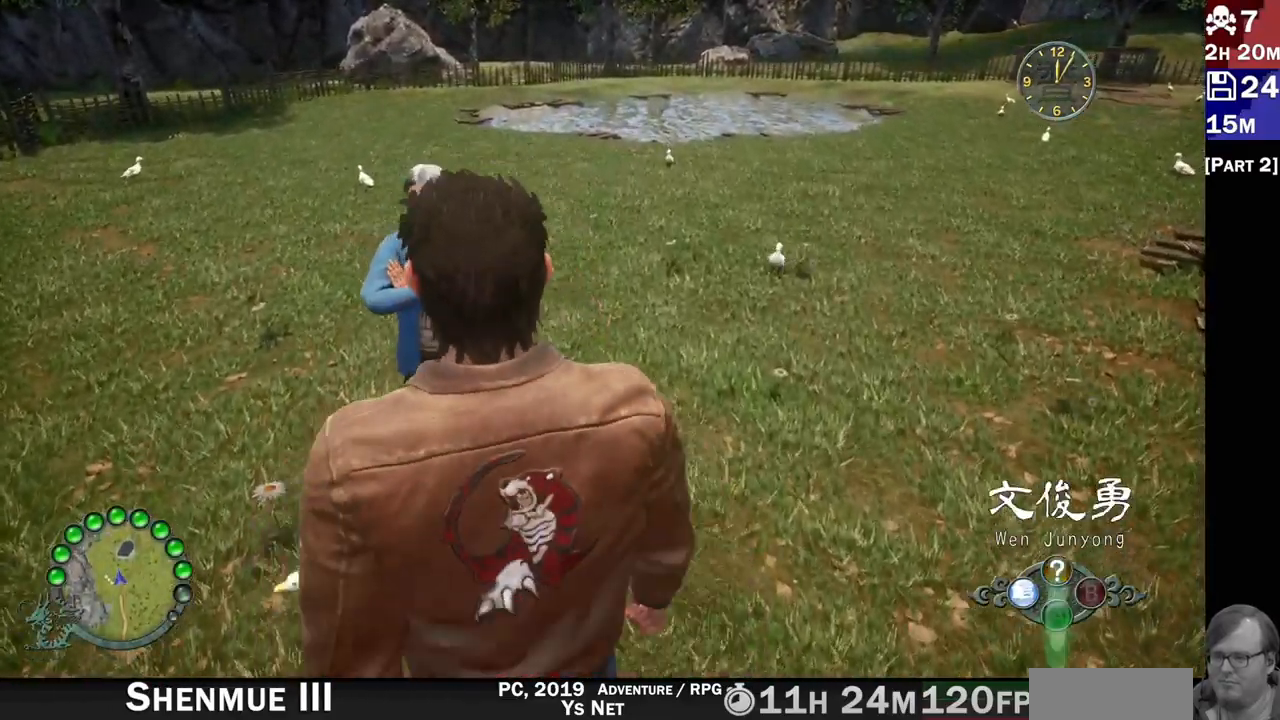
{"dt_ms": 500, "buttons": ["L2"], "left_stick": "center", "right_stick": "up-left"}
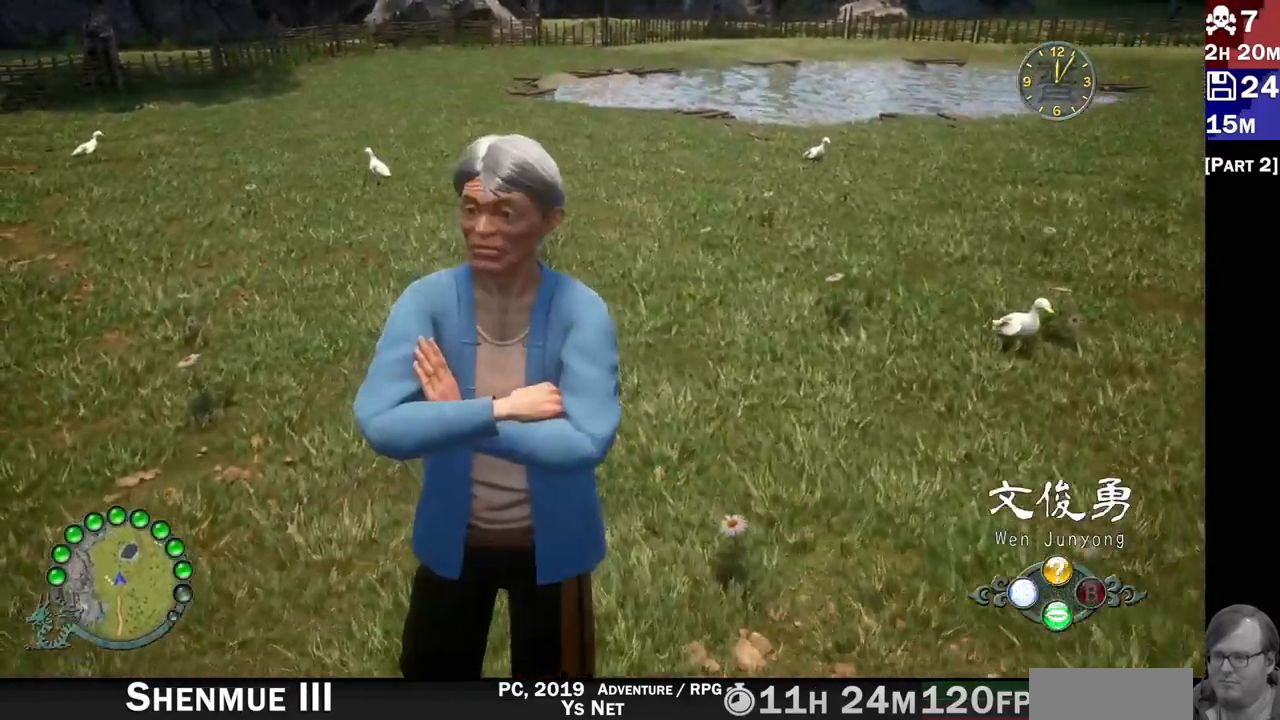
{"dt_ms": 500, "buttons": ["L2"], "left_stick": "center", "right_stick": "center", "events": [[200, "right_stick", "center"]]}
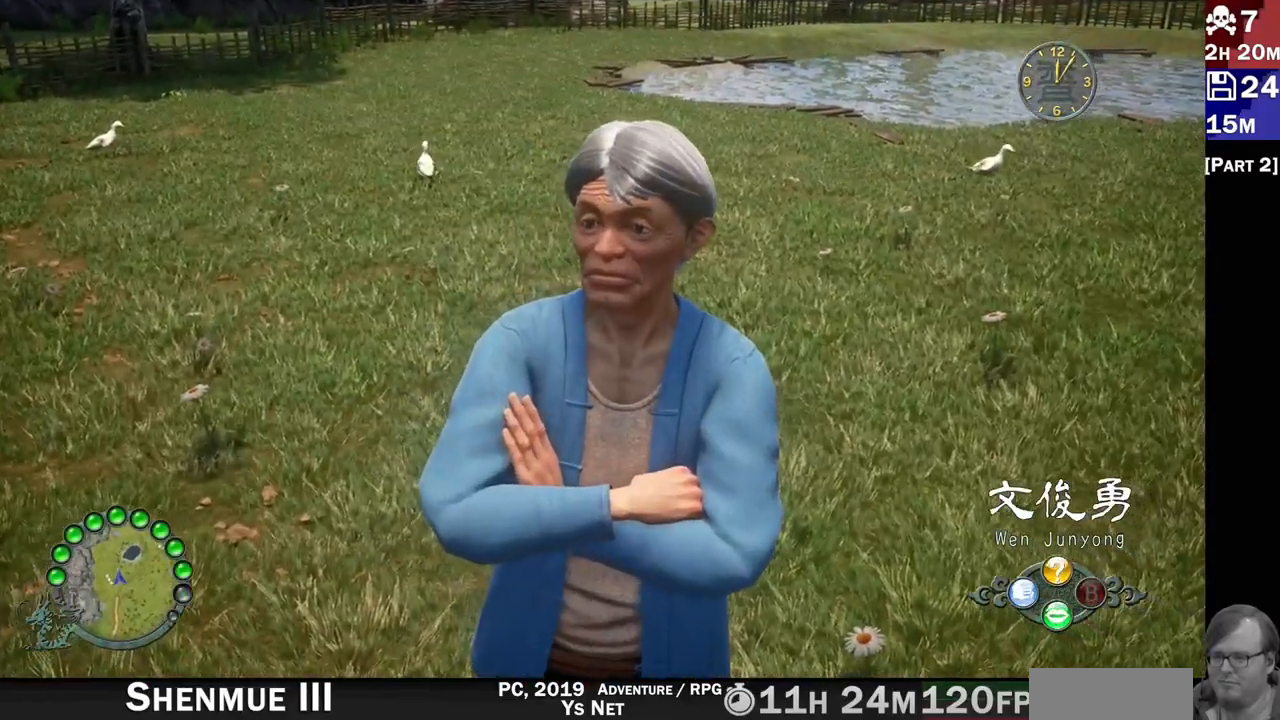
{"dt_ms": 500, "buttons": ["L2"], "left_stick": "center", "right_stick": "center", "events": [[183, "CROSS", "down"], [300, "CROSS", "up"]]}
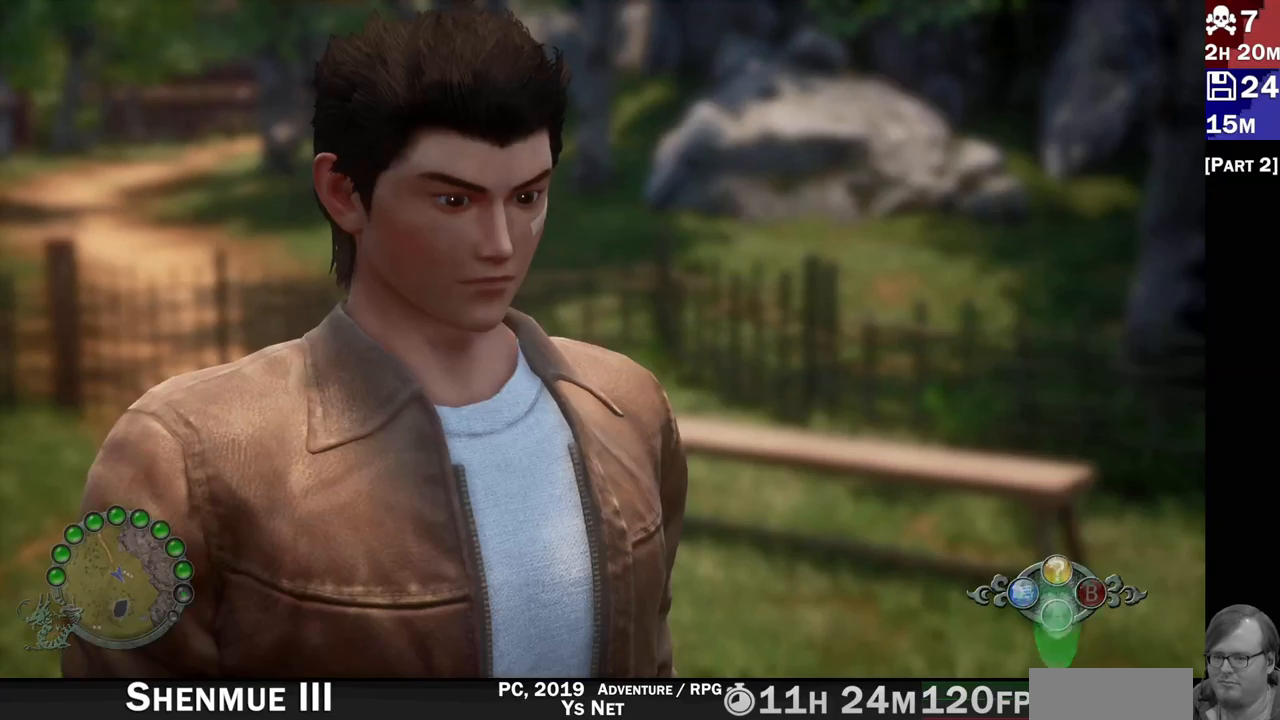
{"dt_ms": 500, "buttons": [], "left_stick": "center", "right_stick": "center", "events": [[83, "L2", "up"]]}
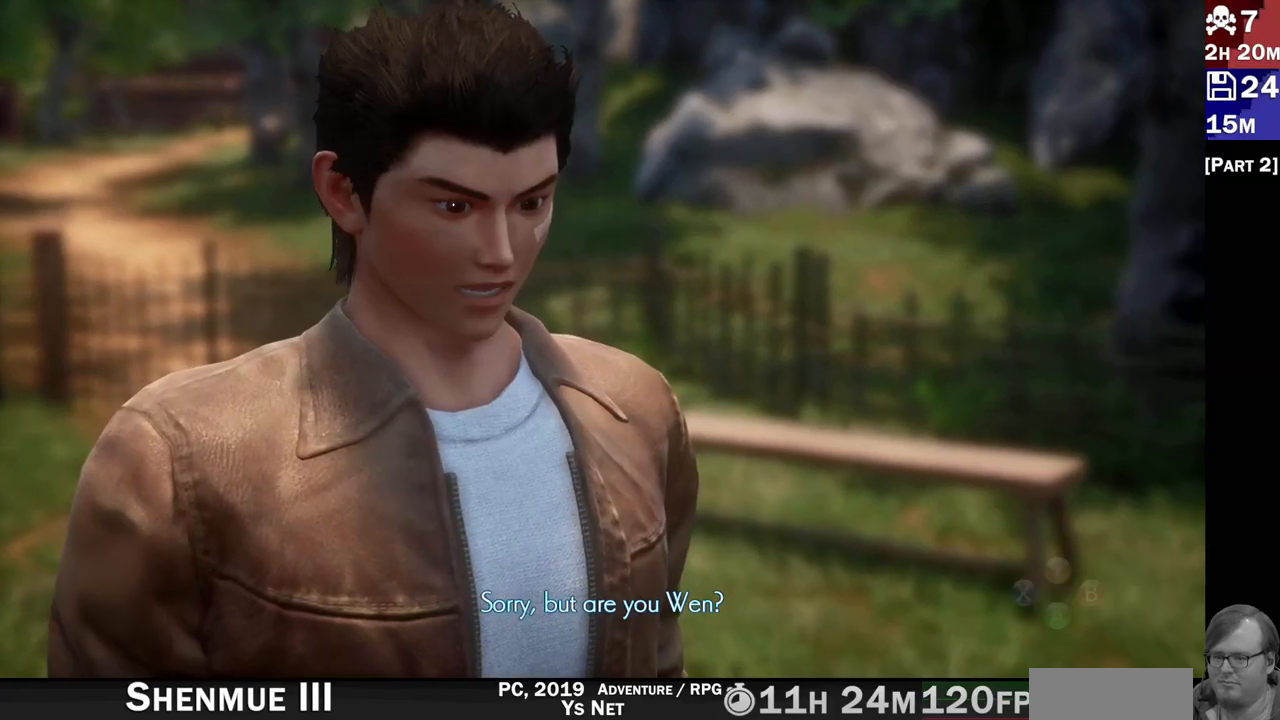
{"dt_ms": 500, "buttons": [], "left_stick": "center", "right_stick": "center", "events": []}
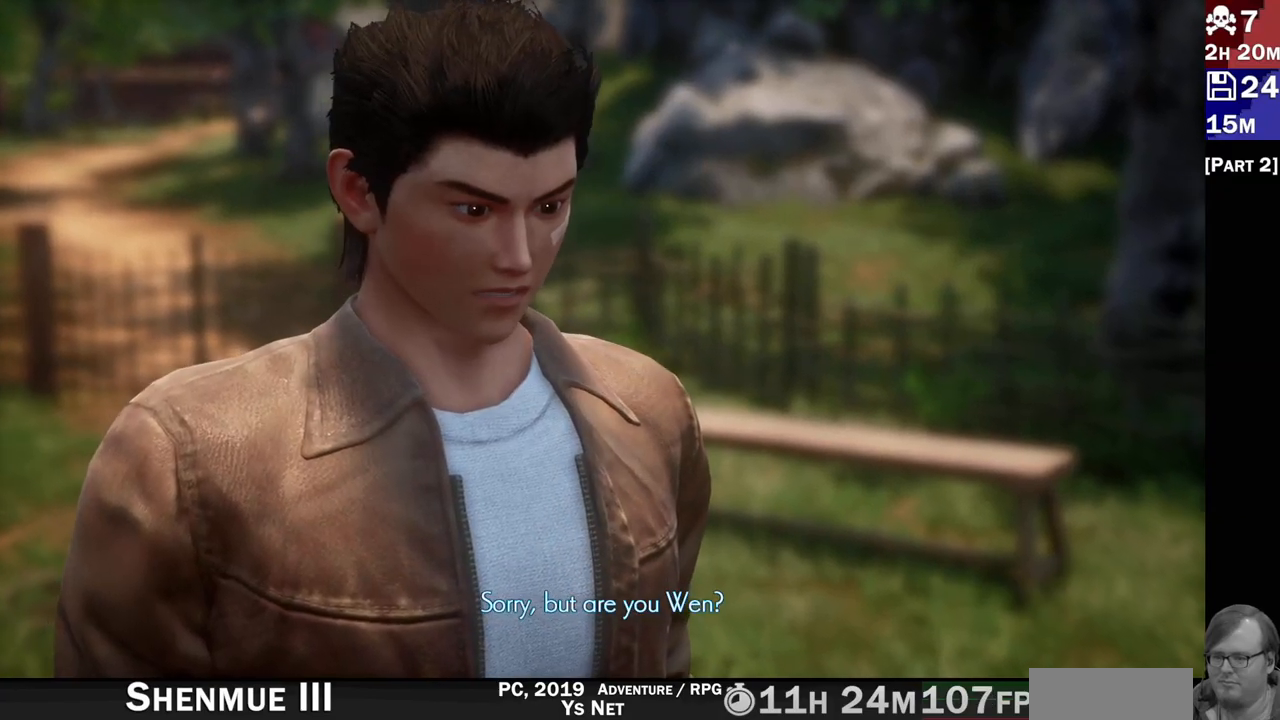
{"dt_ms": 500, "buttons": [], "left_stick": "center", "right_stick": "center", "events": []}
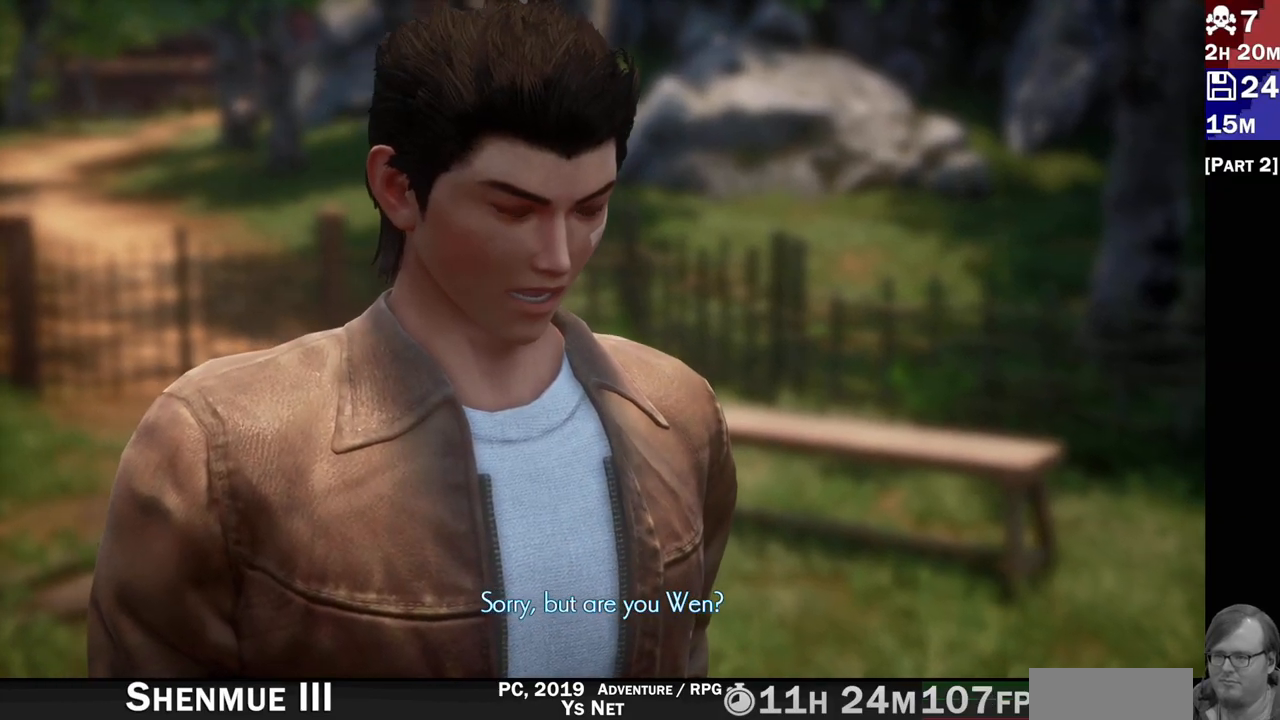
{"dt_ms": 500, "buttons": [], "left_stick": "center", "right_stick": "center", "events": []}
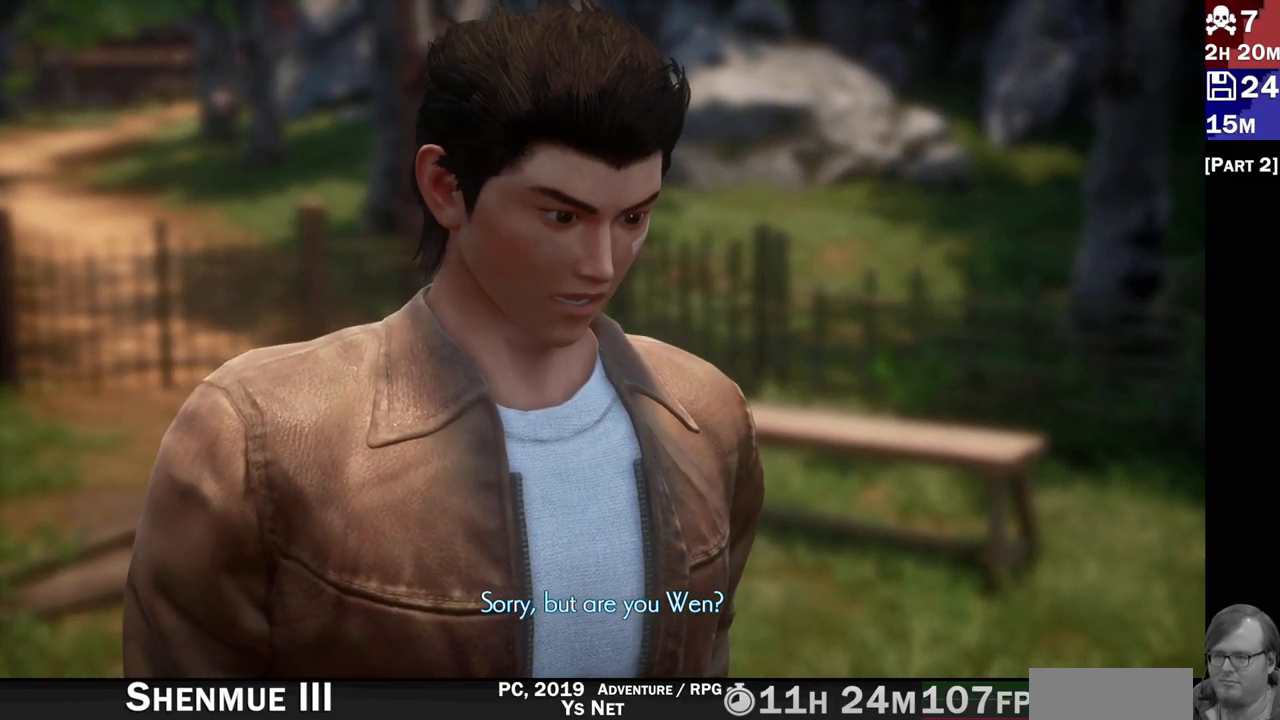
{"dt_ms": 500, "buttons": [], "left_stick": "center", "right_stick": "center", "events": []}
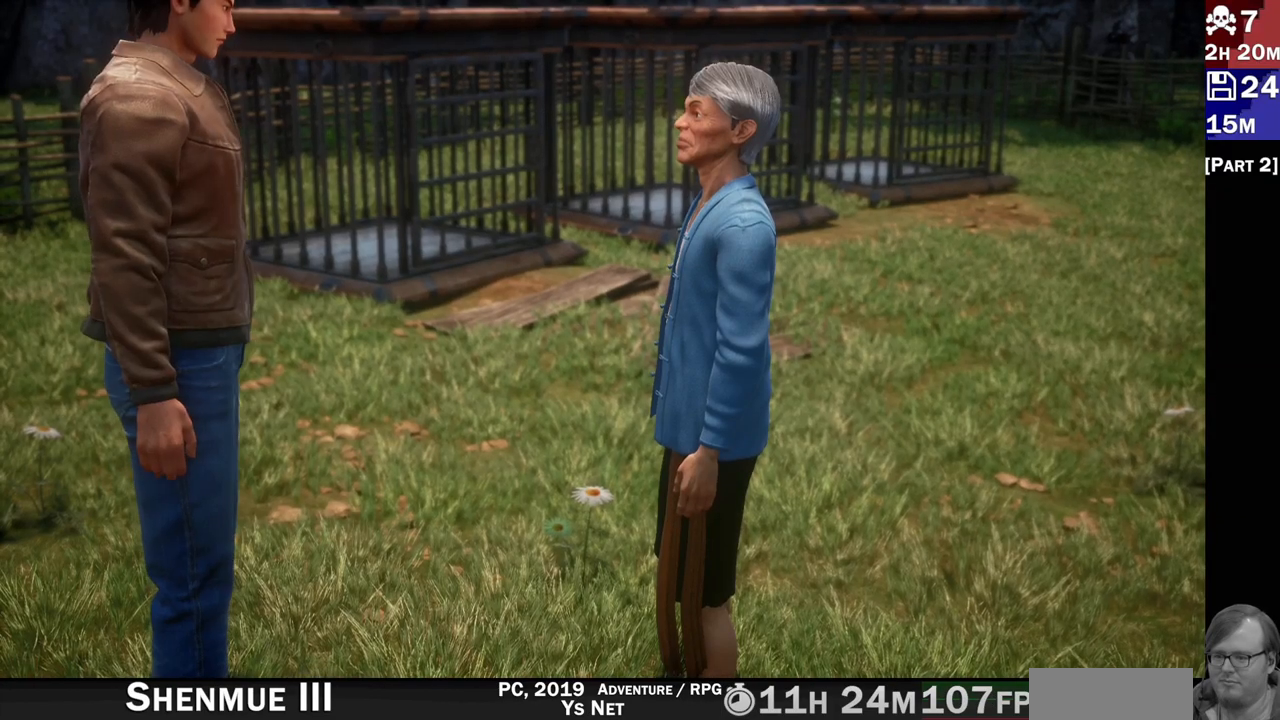
{"dt_ms": 500, "buttons": [], "left_stick": "center", "right_stick": "center", "events": []}
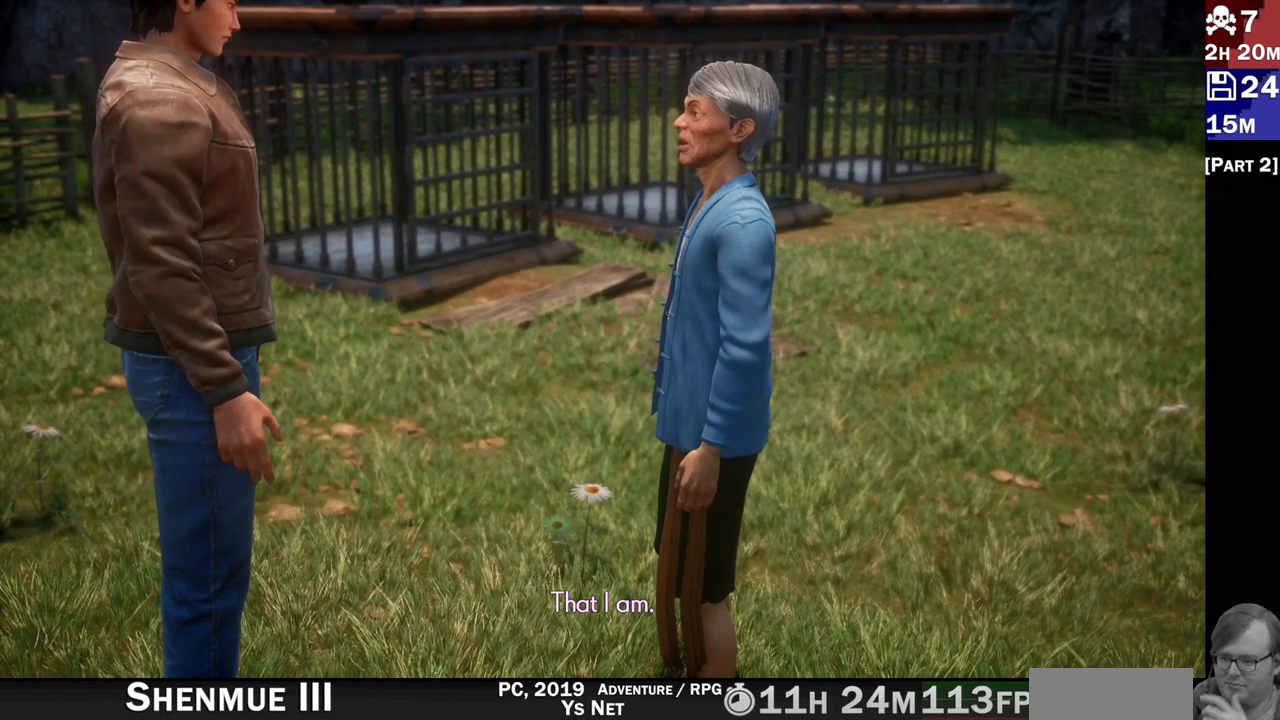
{"dt_ms": 500, "buttons": [], "left_stick": "center", "right_stick": "center", "events": []}
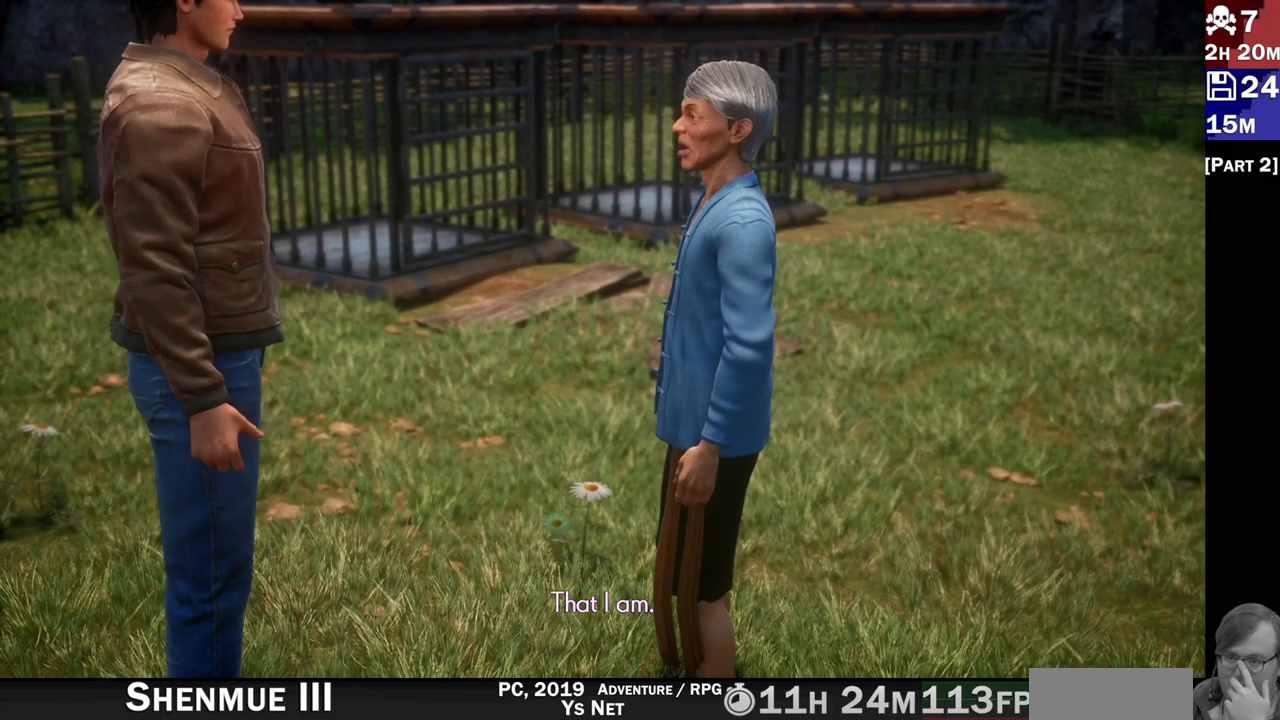
{"dt_ms": 500, "buttons": [], "left_stick": "center", "right_stick": "center", "events": []}
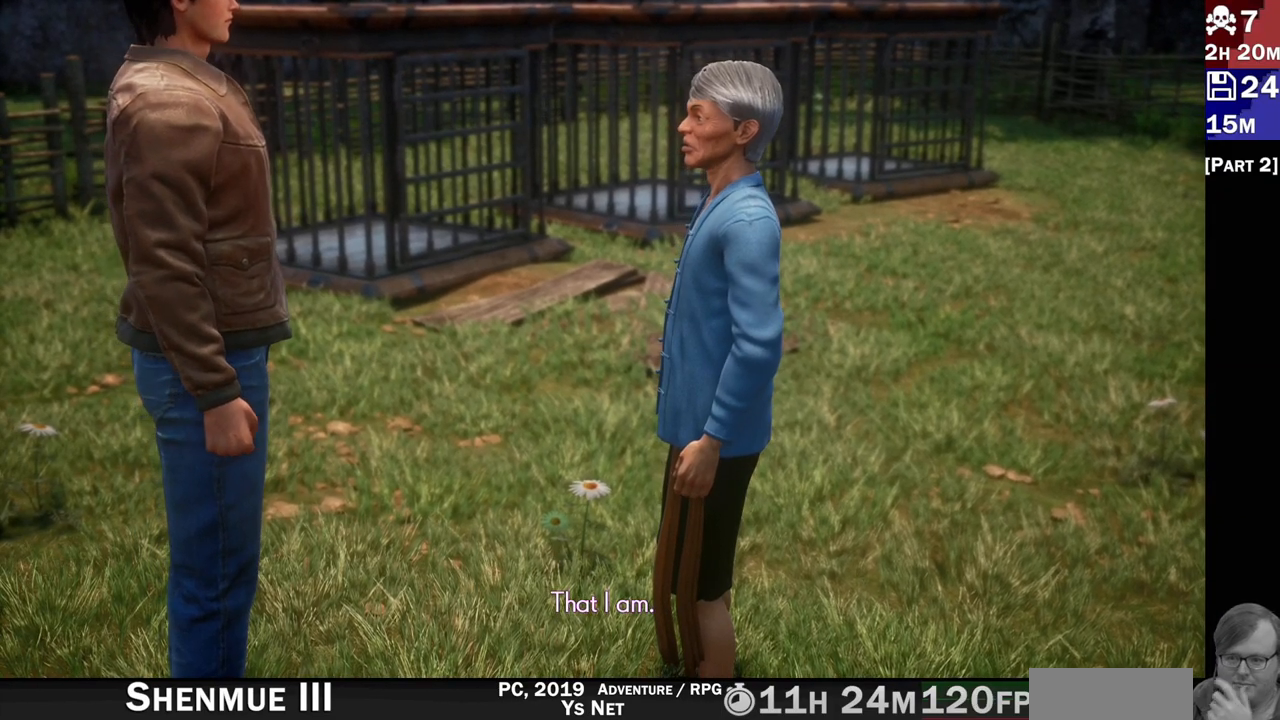
{"dt_ms": 500, "buttons": [], "left_stick": "center", "right_stick": "center", "events": []}
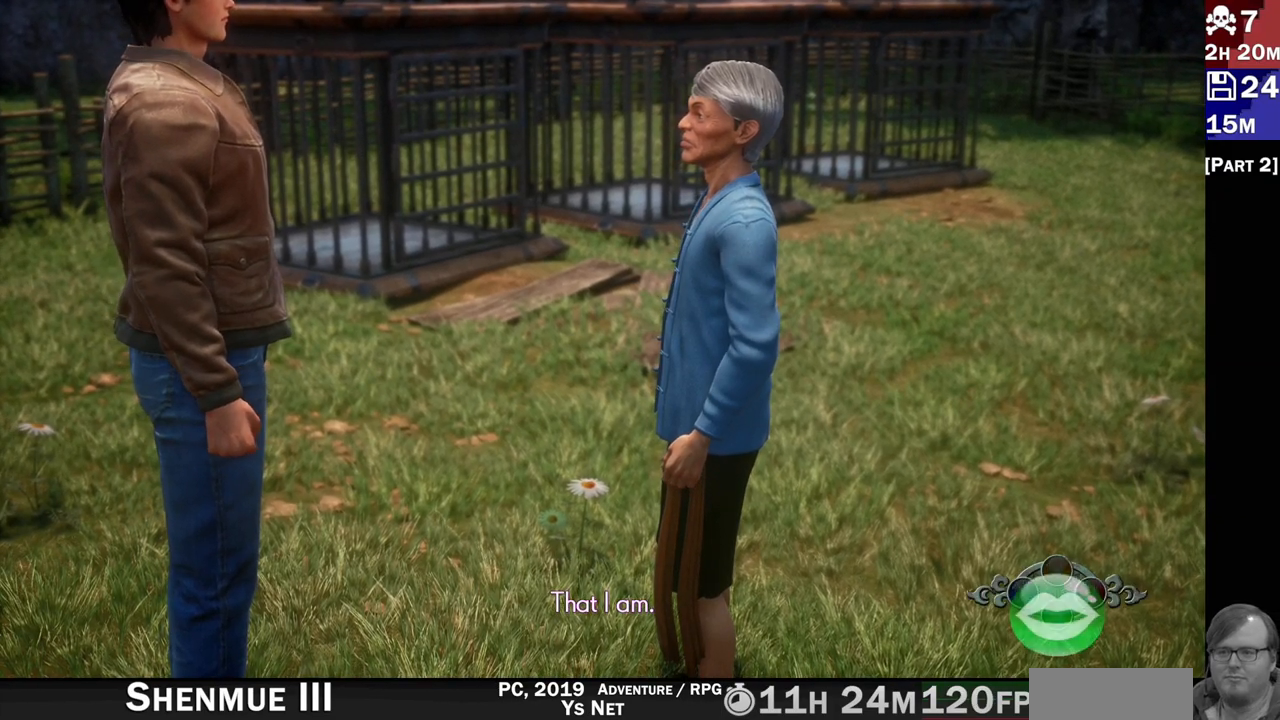
{"dt_ms": 500, "buttons": [], "left_stick": "center", "right_stick": "center", "events": [[217, "CROSS", "down"], [383, "CROSS", "up"]]}